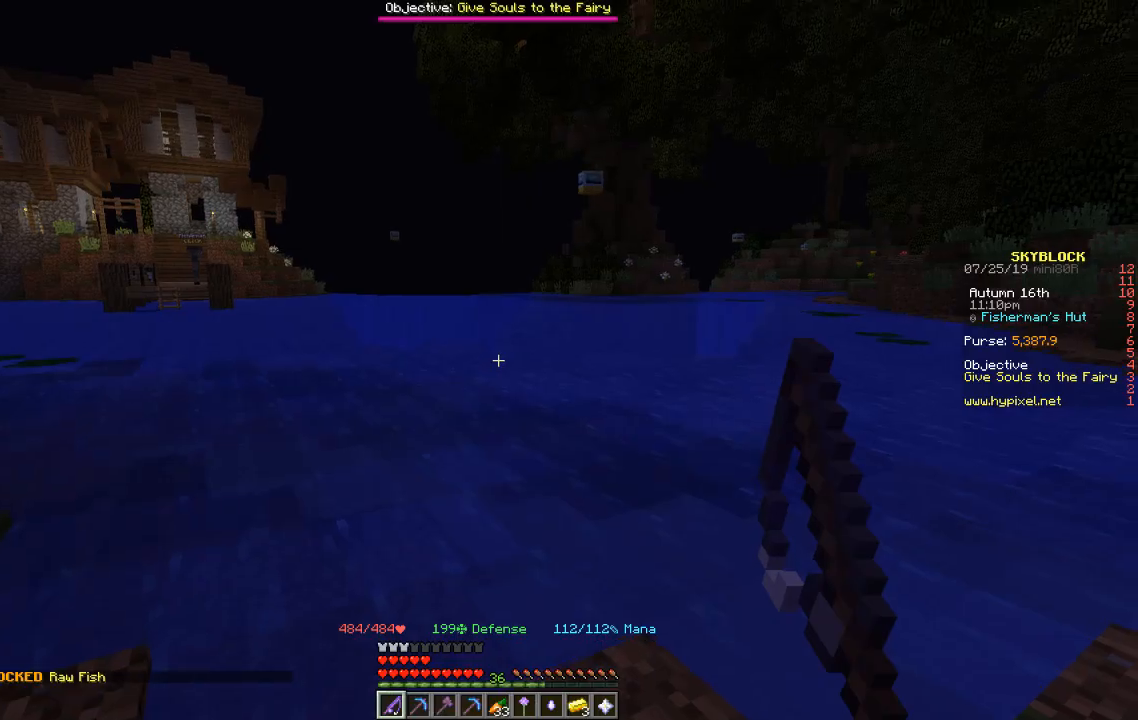
Gameplay with keyboard; each line is a JSON object with the keys held at the frame after it. "events" lists presses ("down") and releases ("up") of "a", "d", "s" and "w" between this image and that frame as [ms after this image, input, new state], when the widget could be followed in between. No other keys are recorded. Mouse input is not recorded.
{"keys": [], "events": [[233, "w", "up"]]}
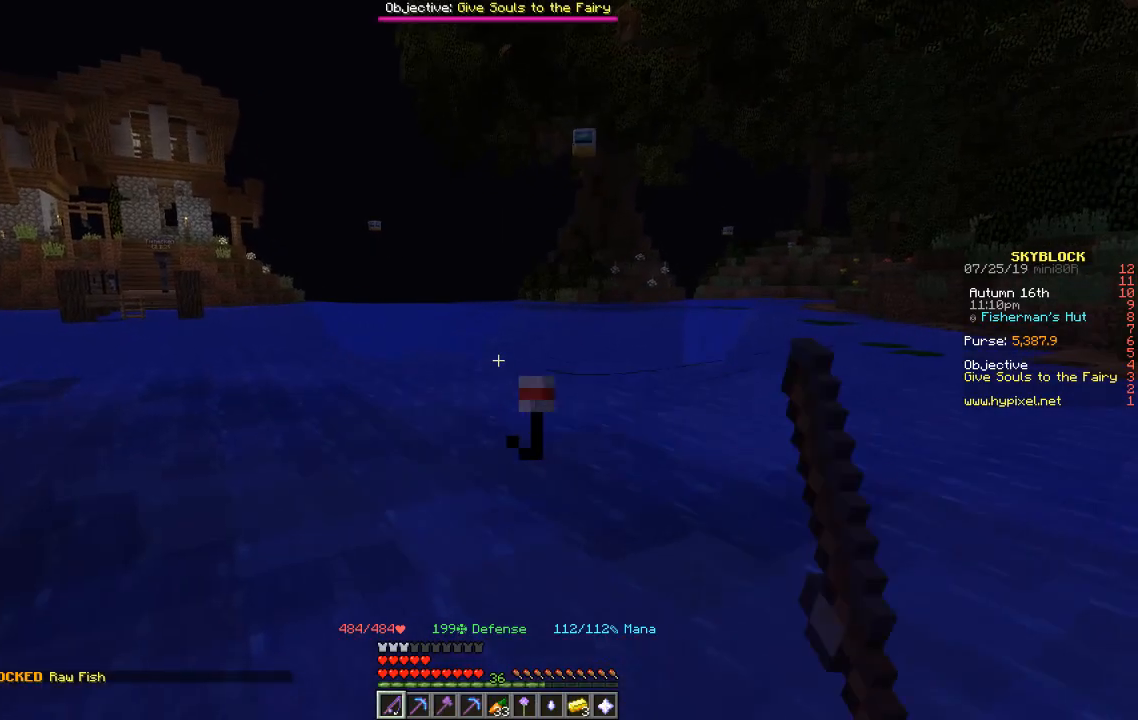
{"keys": [], "events": []}
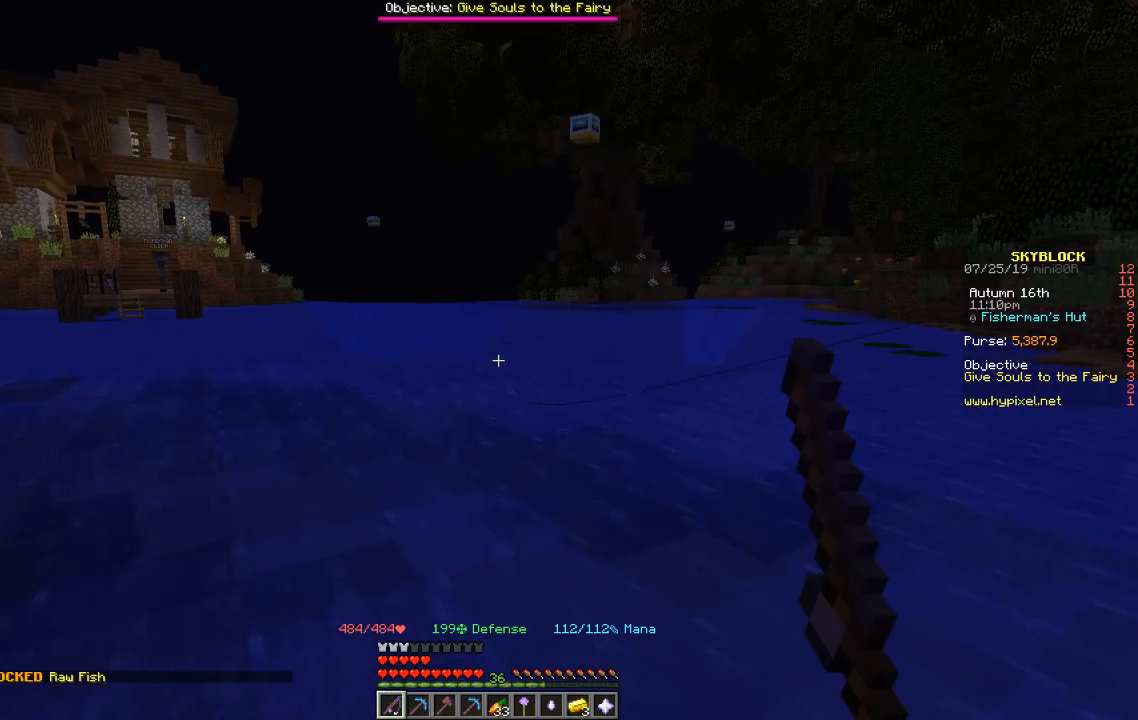
{"keys": ["a"], "events": [[467, "a", "down"]]}
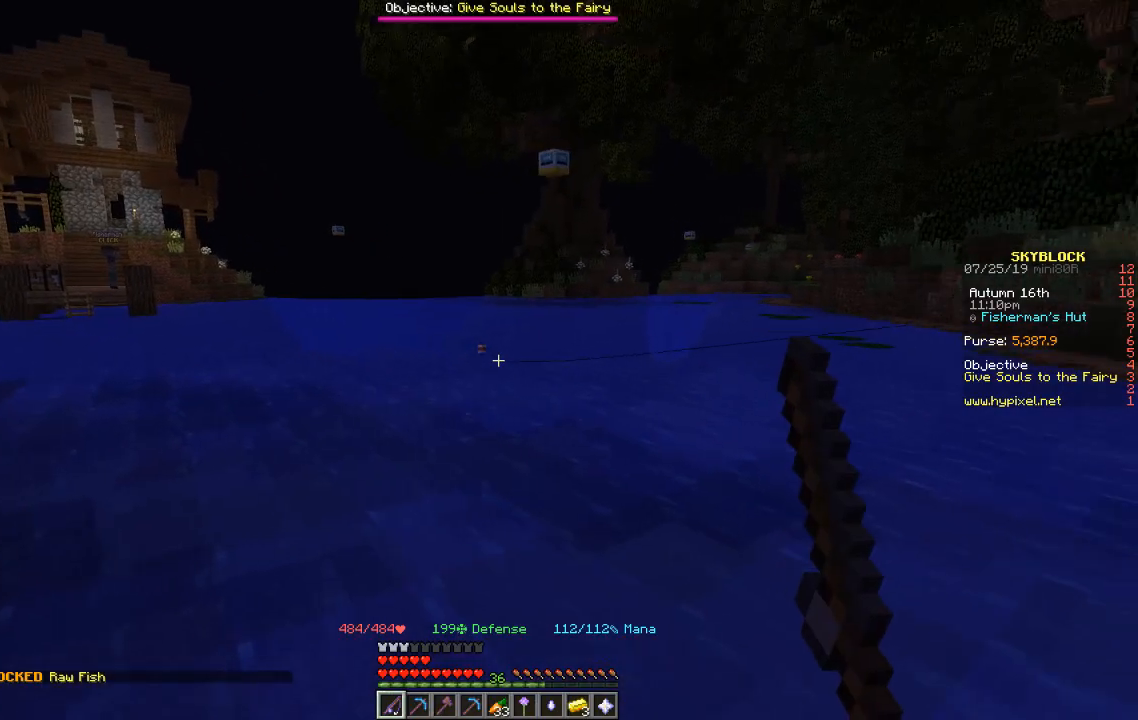
{"keys": [], "events": [[201, "a", "up"]]}
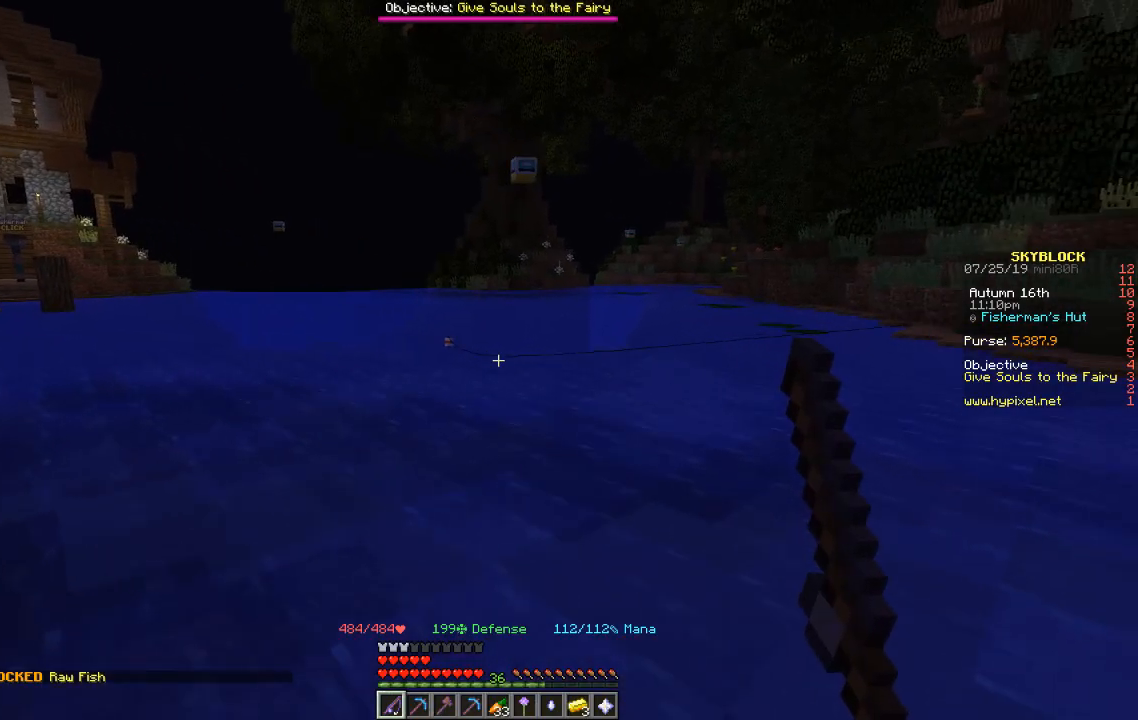
{"keys": [], "events": []}
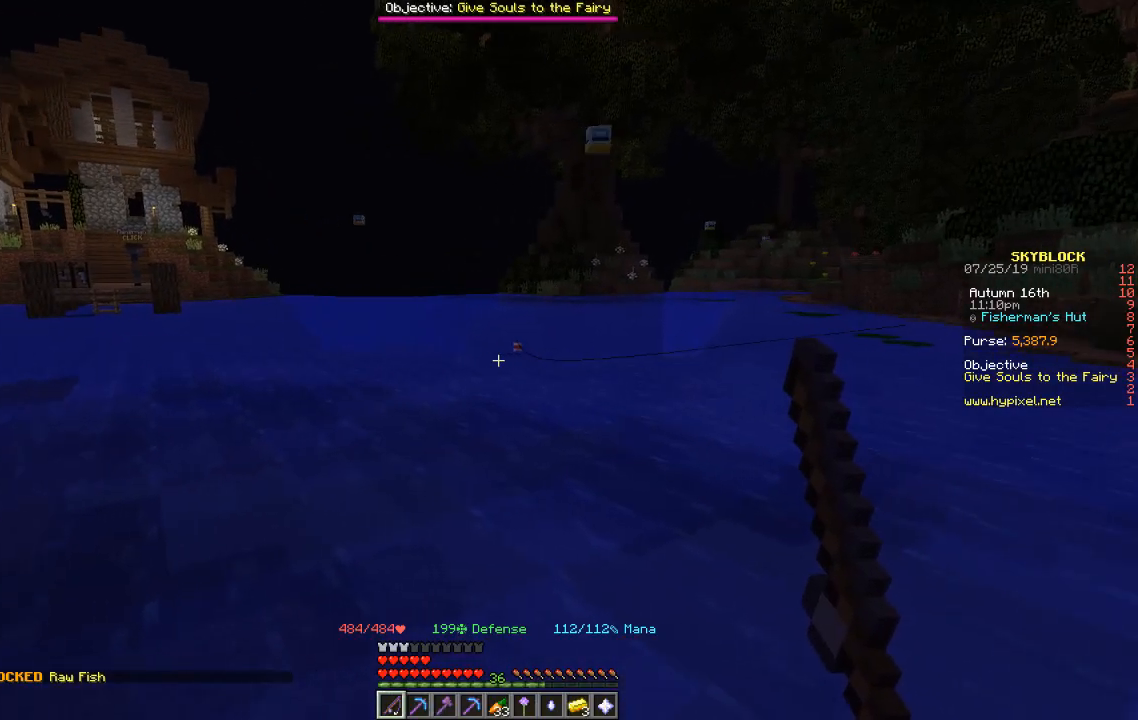
{"keys": [], "events": []}
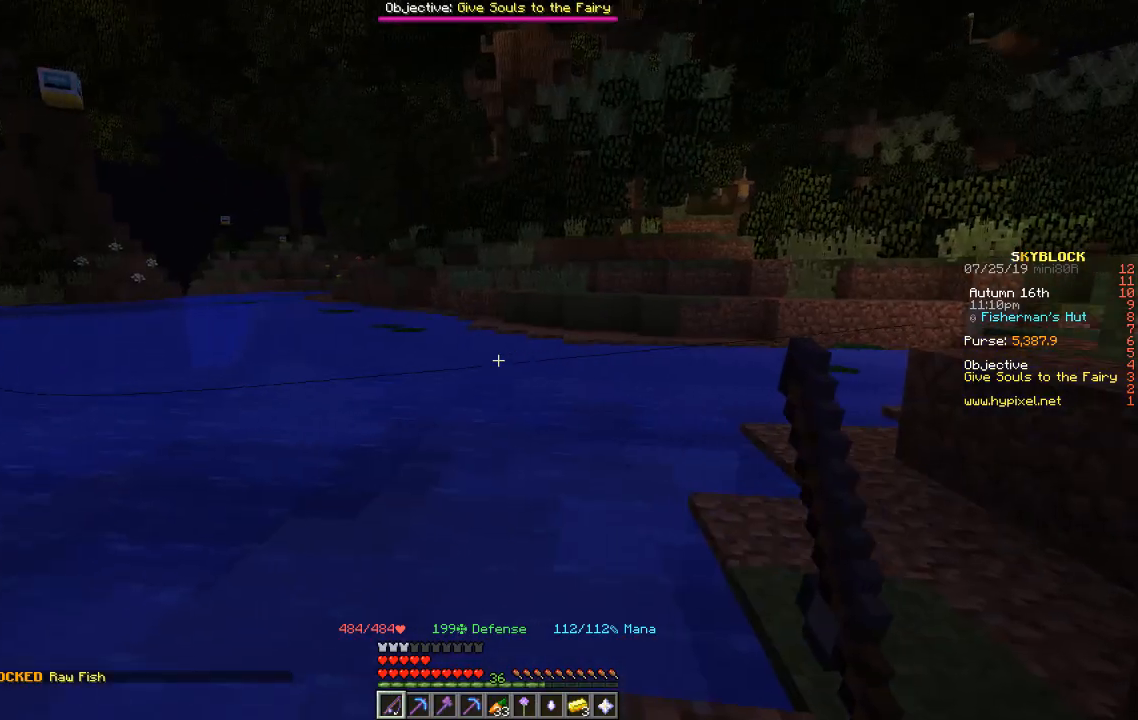
{"keys": [], "events": []}
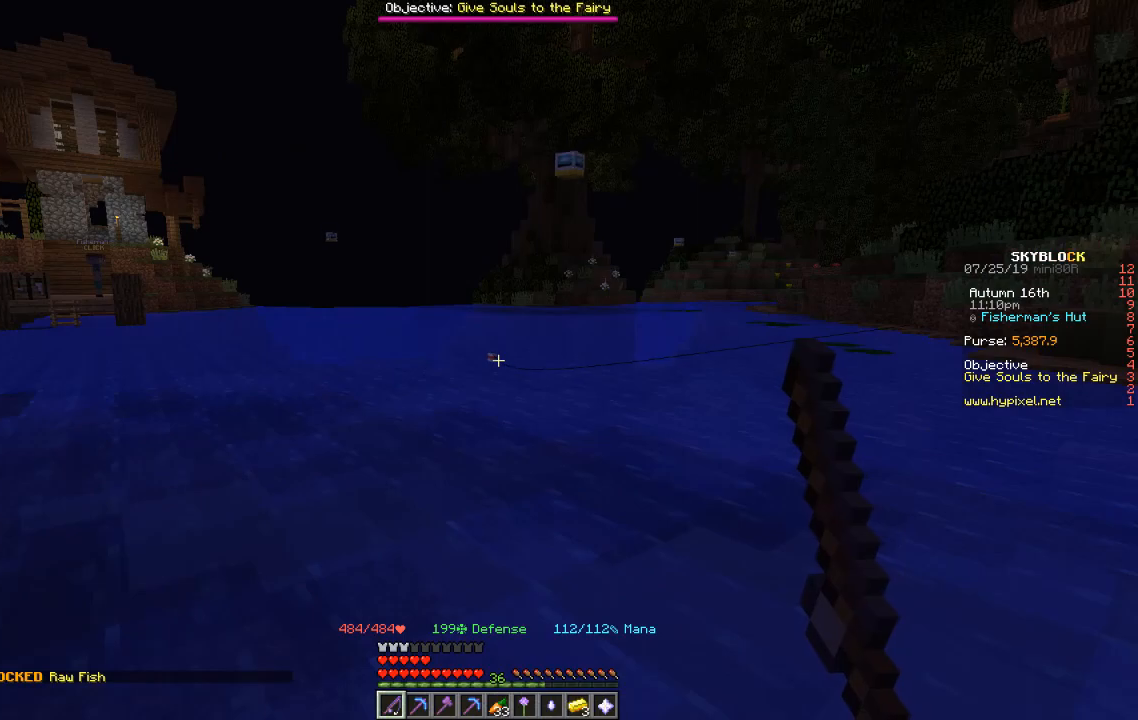
{"keys": [], "events": []}
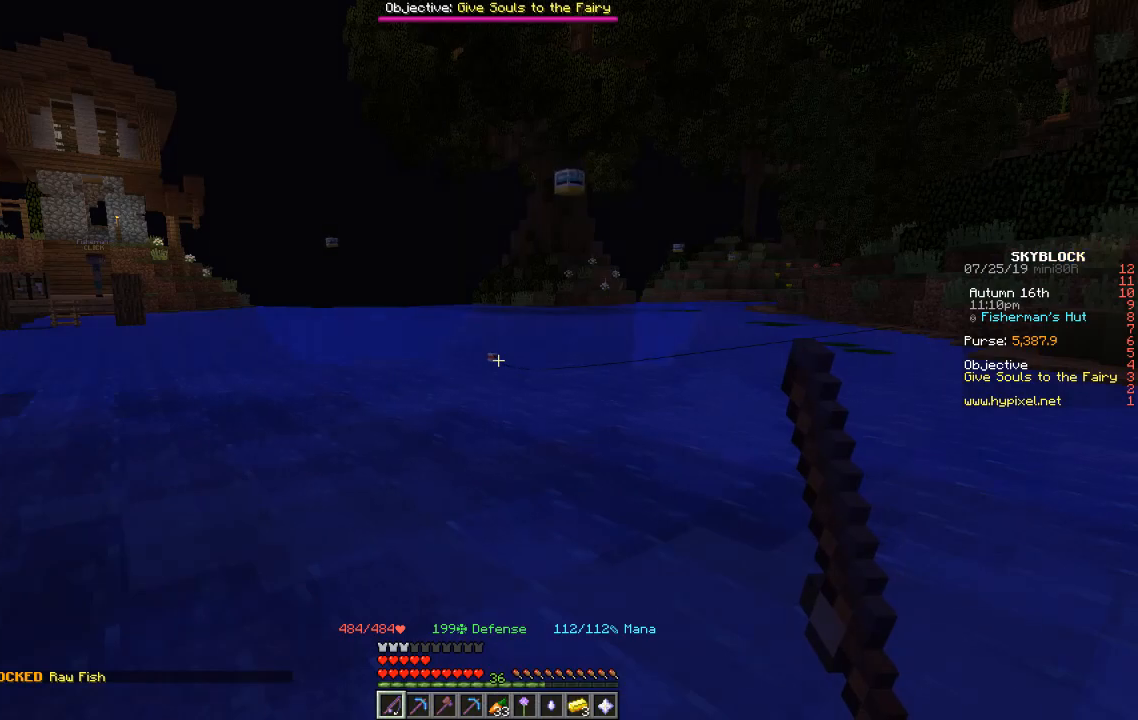
{"keys": [], "events": [[33, "d", "down"], [167, "d", "up"]]}
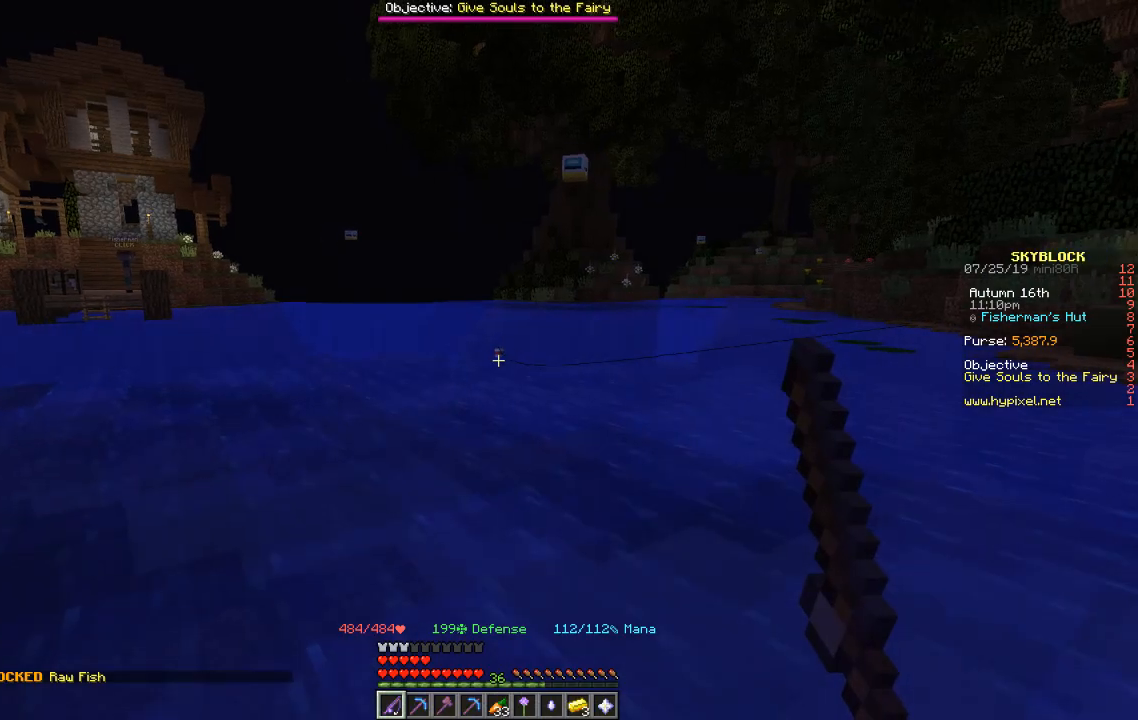
{"keys": [], "events": []}